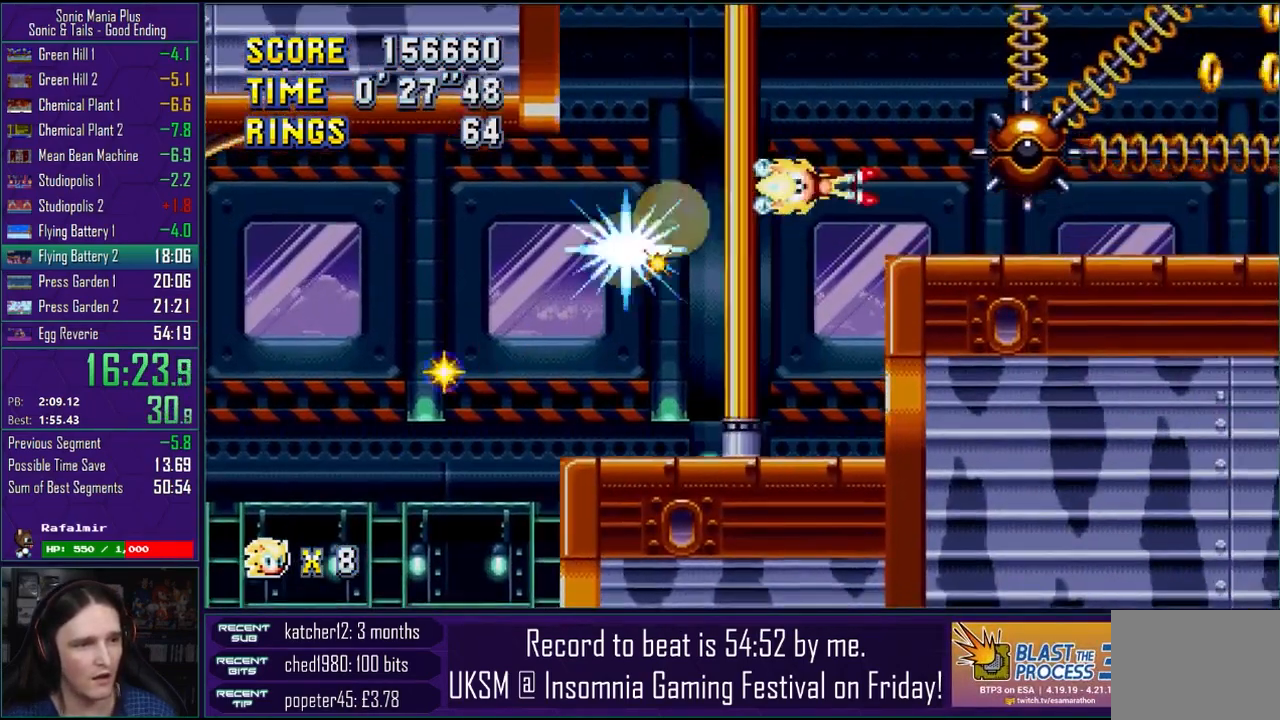
Gameplay with a controller (PlayStation layout); each line is a JSON object with the inputs held at the frame after it (dt_ms = milliseconds from this image to that frame). "events" lists button and stick changes between this image and that frame as [ms after this image, input, new state], when the widget could be followed in between. Not read: CROSS R1.
{"dt_ms": 500, "buttons": [], "left_stick": "up", "right_stick": "center", "events": []}
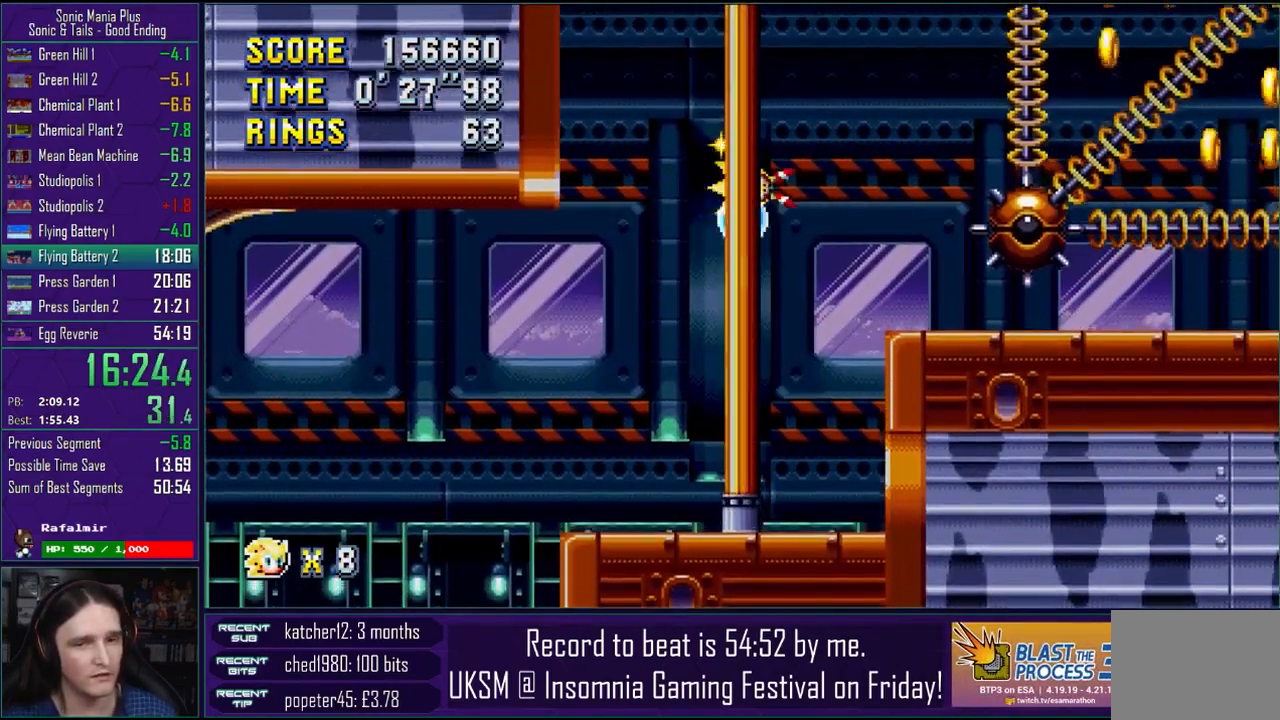
{"dt_ms": 500, "buttons": [], "left_stick": "up", "right_stick": "center", "events": []}
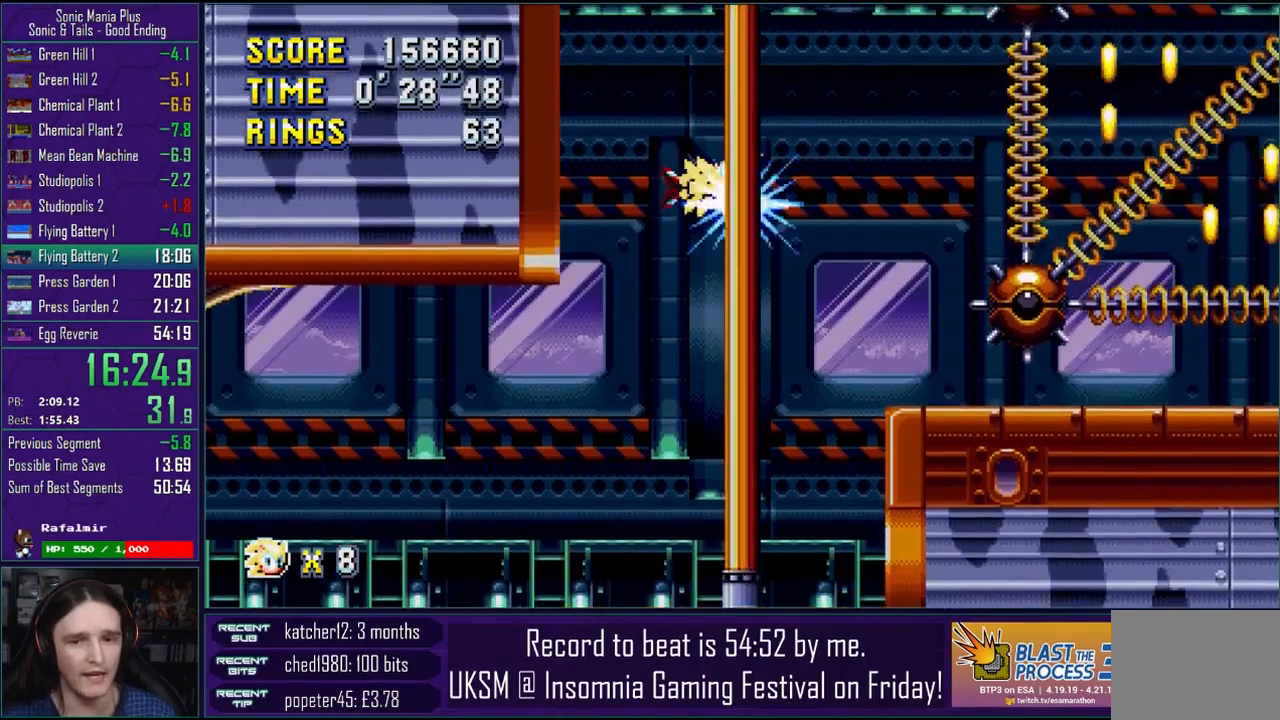
{"dt_ms": 500, "buttons": [], "left_stick": "up-right", "right_stick": "center", "events": [[500, "left_stick", "up-right"]]}
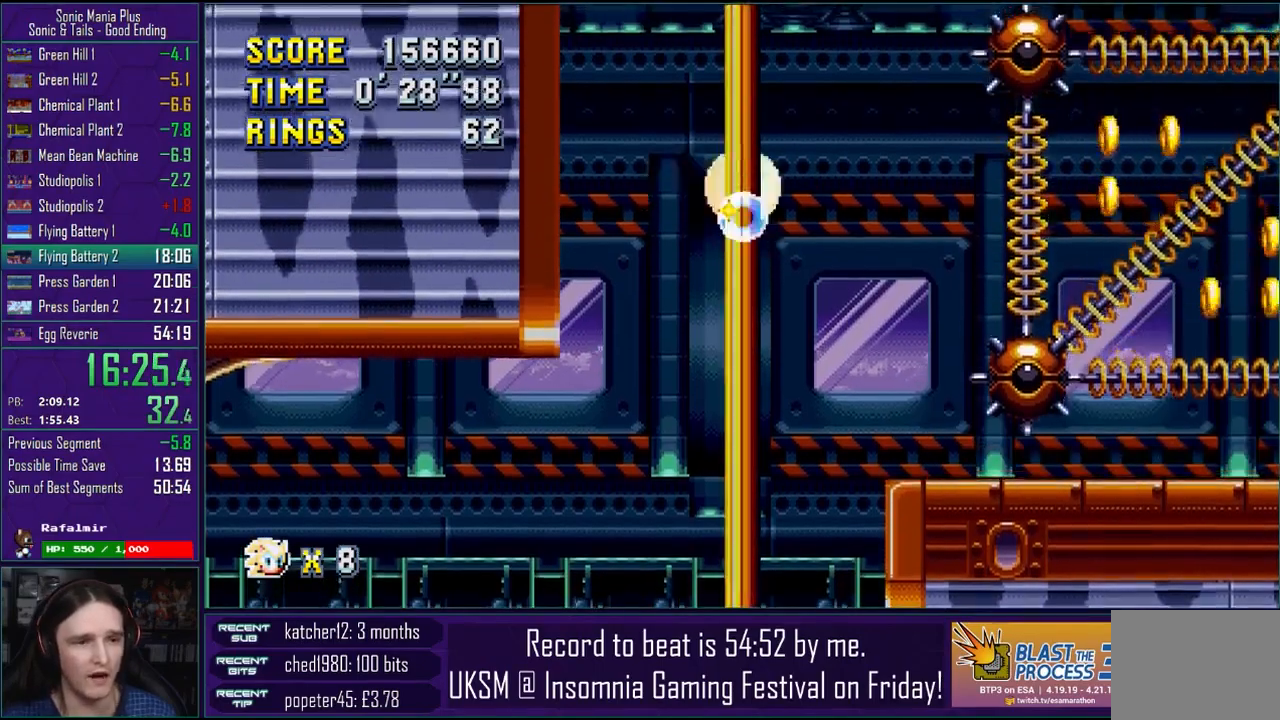
{"dt_ms": 500, "buttons": [], "left_stick": "up-right", "right_stick": "center", "events": []}
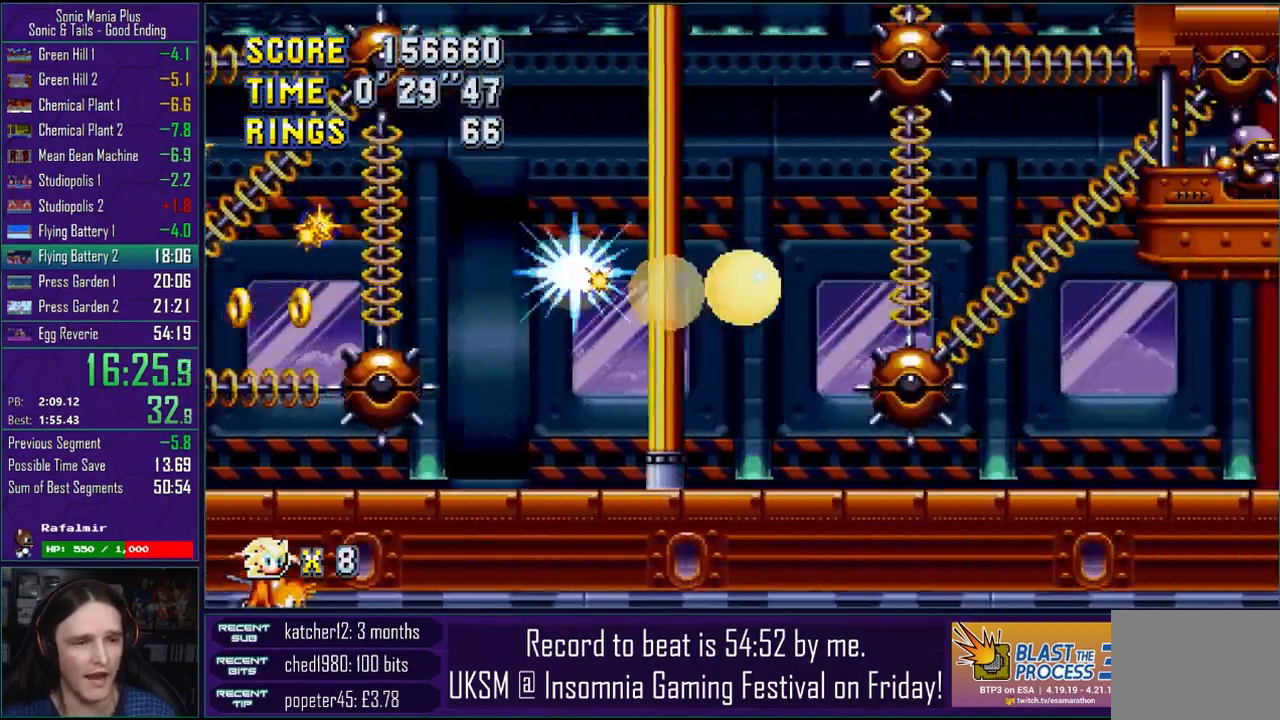
{"dt_ms": 500, "buttons": [], "left_stick": "up-right", "right_stick": "center", "events": []}
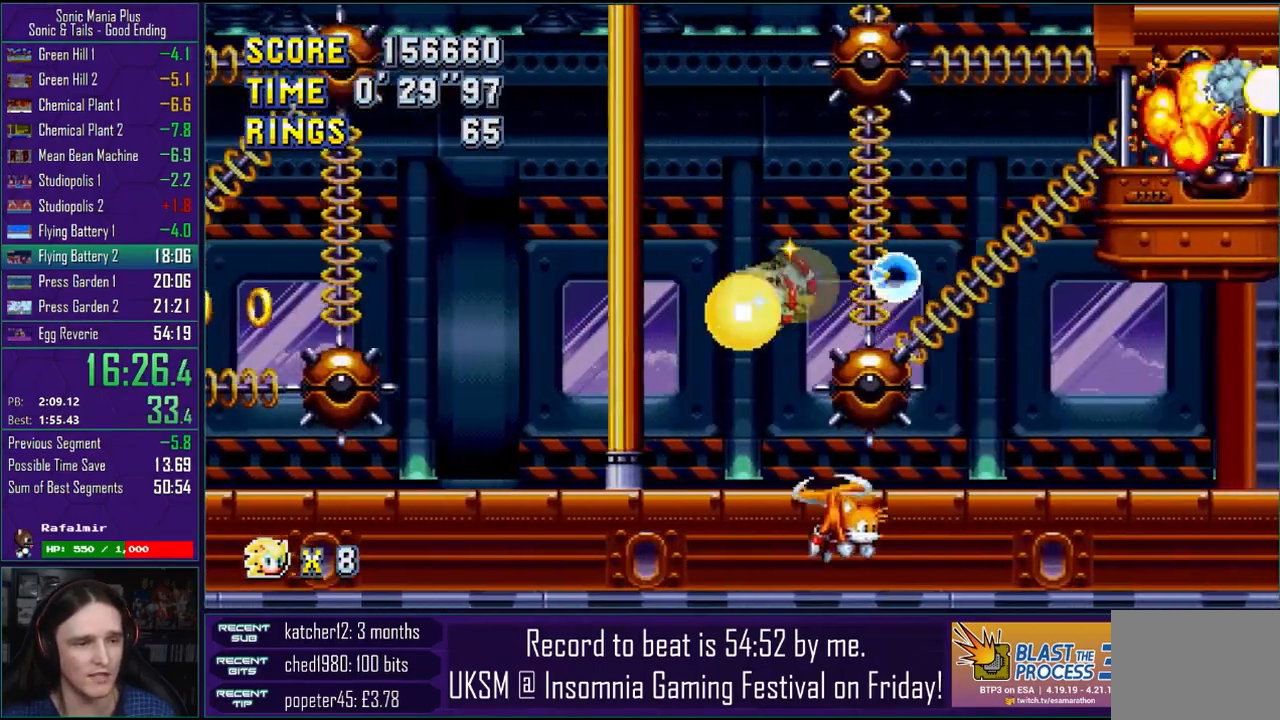
{"dt_ms": 500, "buttons": [], "left_stick": "right", "right_stick": "center", "events": [[367, "left_stick", "right"]]}
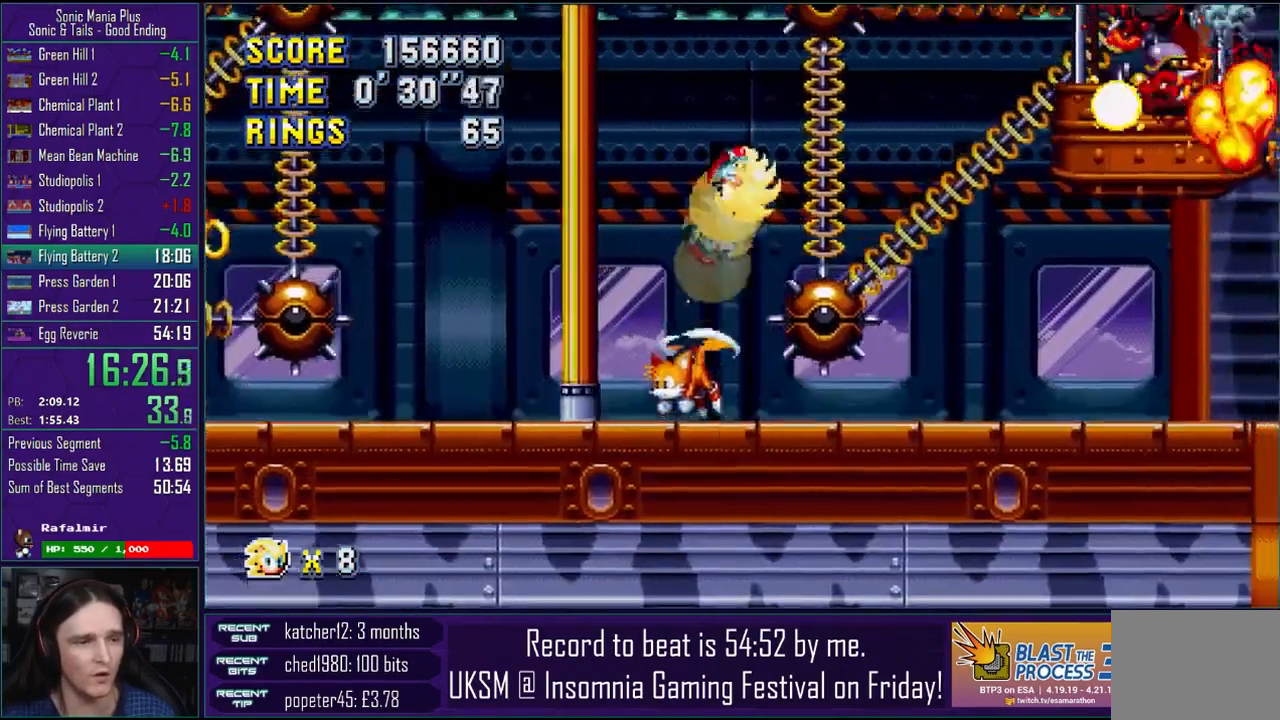
{"dt_ms": 500, "buttons": [], "left_stick": "center", "right_stick": "center", "events": [[167, "left_stick", "up-right"], [367, "left_stick", "left"], [467, "left_stick", "center"]]}
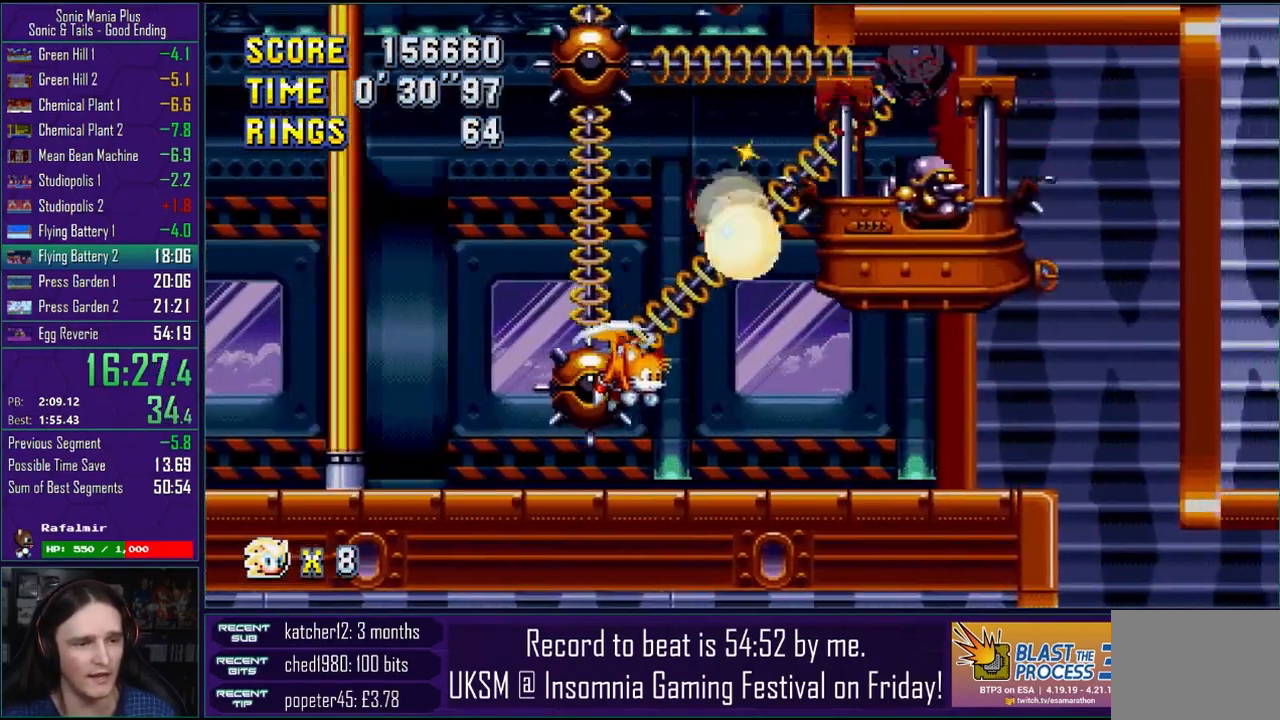
{"dt_ms": 500, "buttons": [], "left_stick": "right", "right_stick": "center", "events": [[33, "left_stick", "right"], [267, "left_stick", "center"], [433, "left_stick", "right"]]}
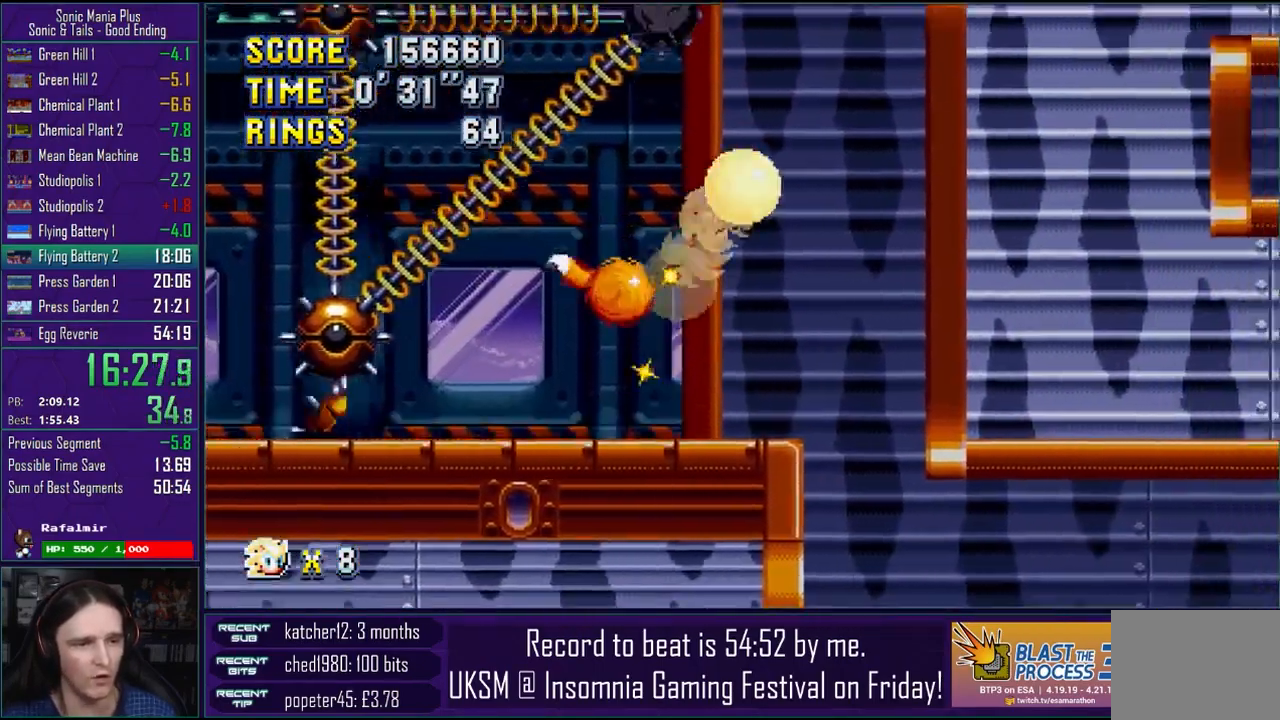
{"dt_ms": 500, "buttons": [], "left_stick": "right", "right_stick": "center", "events": []}
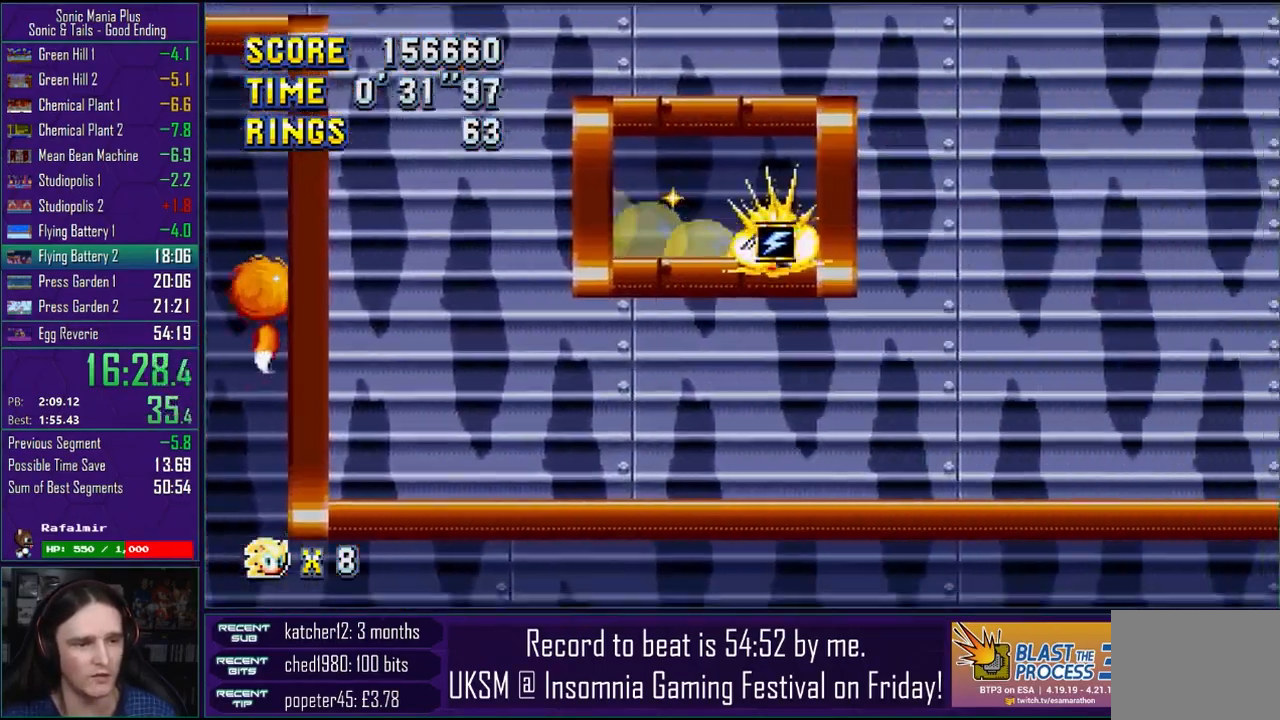
{"dt_ms": 500, "buttons": [], "left_stick": "down", "right_stick": "center", "events": [[150, "left_stick", "down"]]}
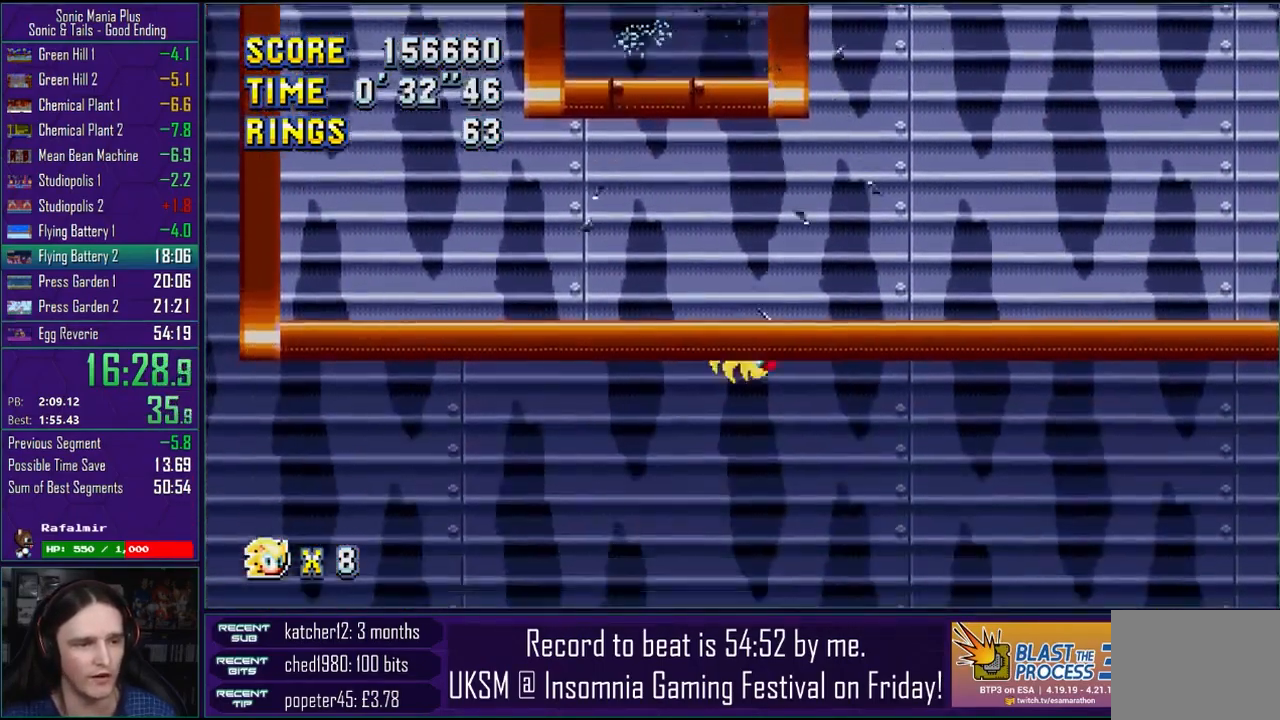
{"dt_ms": 500, "buttons": [], "left_stick": "down", "right_stick": "center", "events": [[433, "CIRCLE", "down"], [467, "CIRCLE", "up"]]}
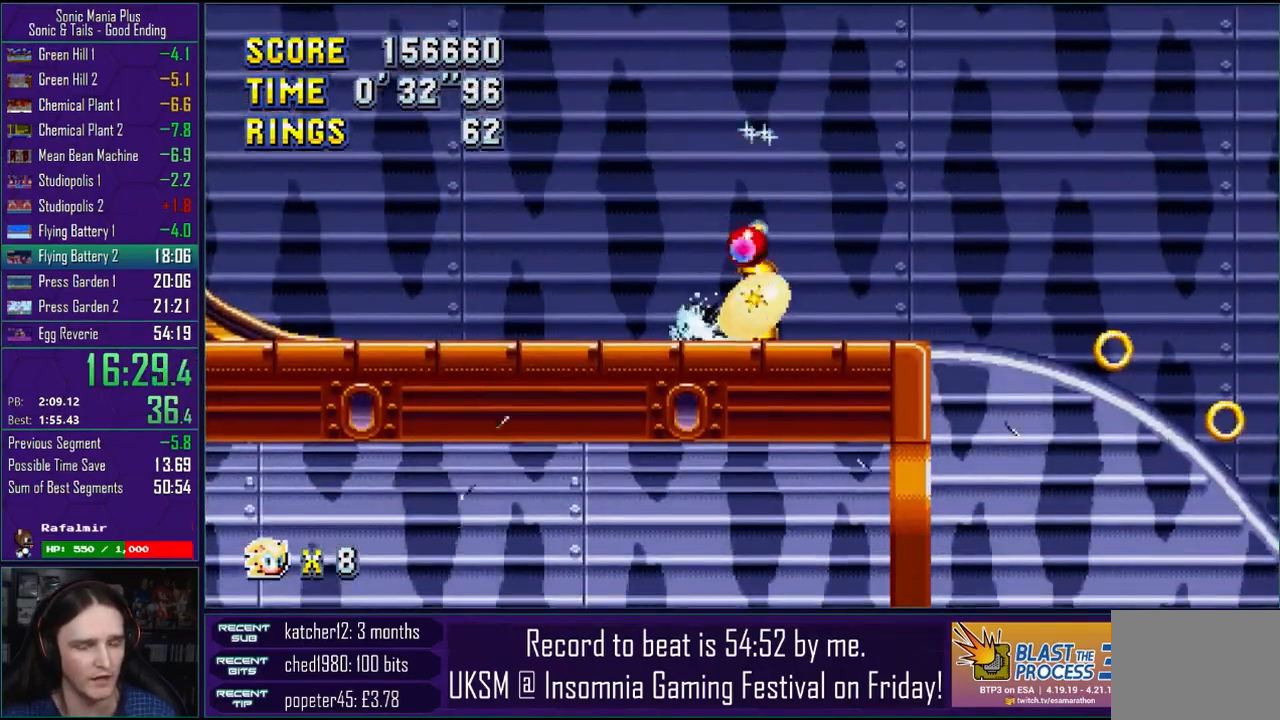
{"dt_ms": 500, "buttons": [], "left_stick": "right", "right_stick": "center", "events": [[133, "CIRCLE", "down"], [200, "CIRCLE", "up"], [250, "CIRCLE", "down"], [317, "CIRCLE", "up"], [500, "left_stick", "right"]]}
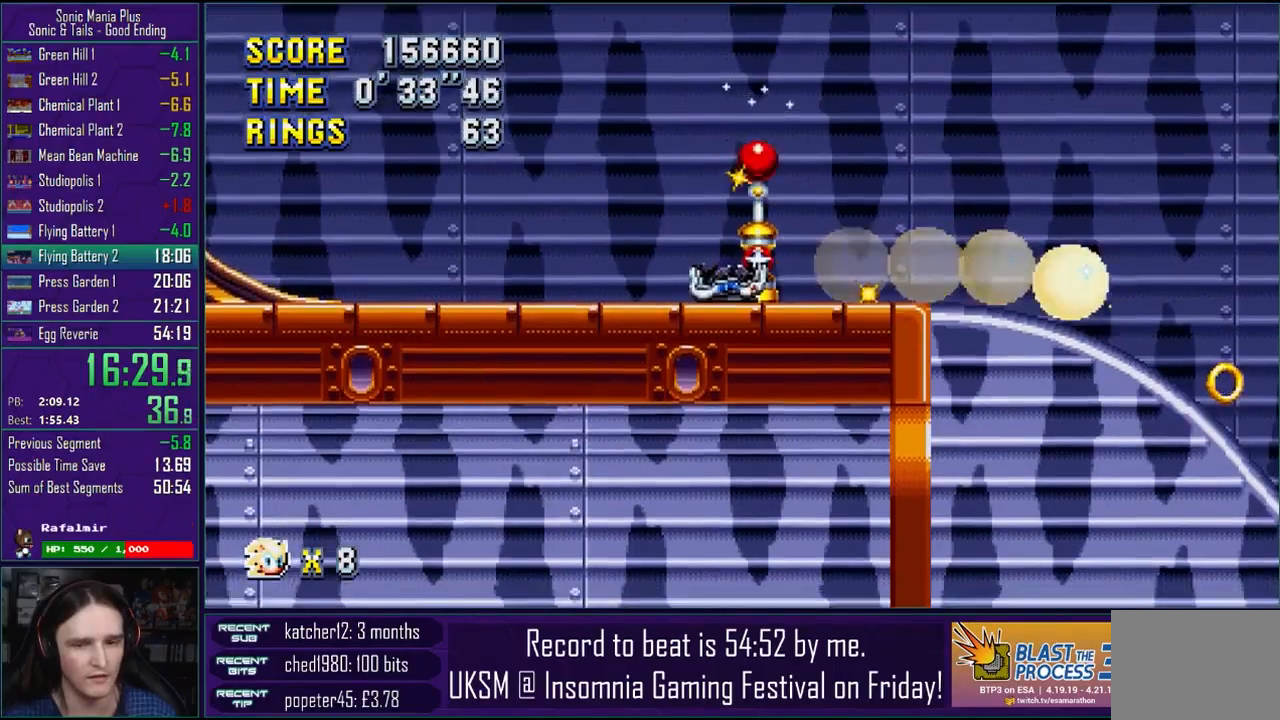
{"dt_ms": 500, "buttons": [], "left_stick": "right", "right_stick": "center", "events": []}
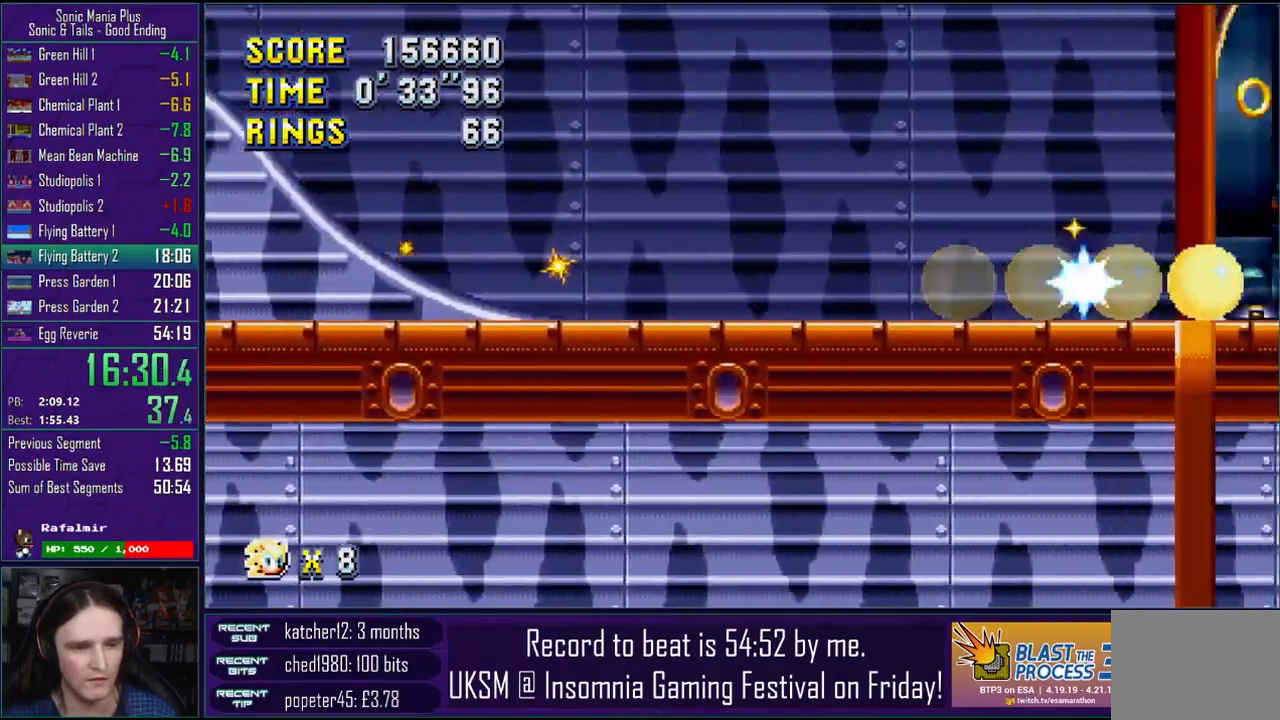
{"dt_ms": 500, "buttons": [], "left_stick": "down-right", "right_stick": "center", "events": [[133, "left_stick", "down-right"]]}
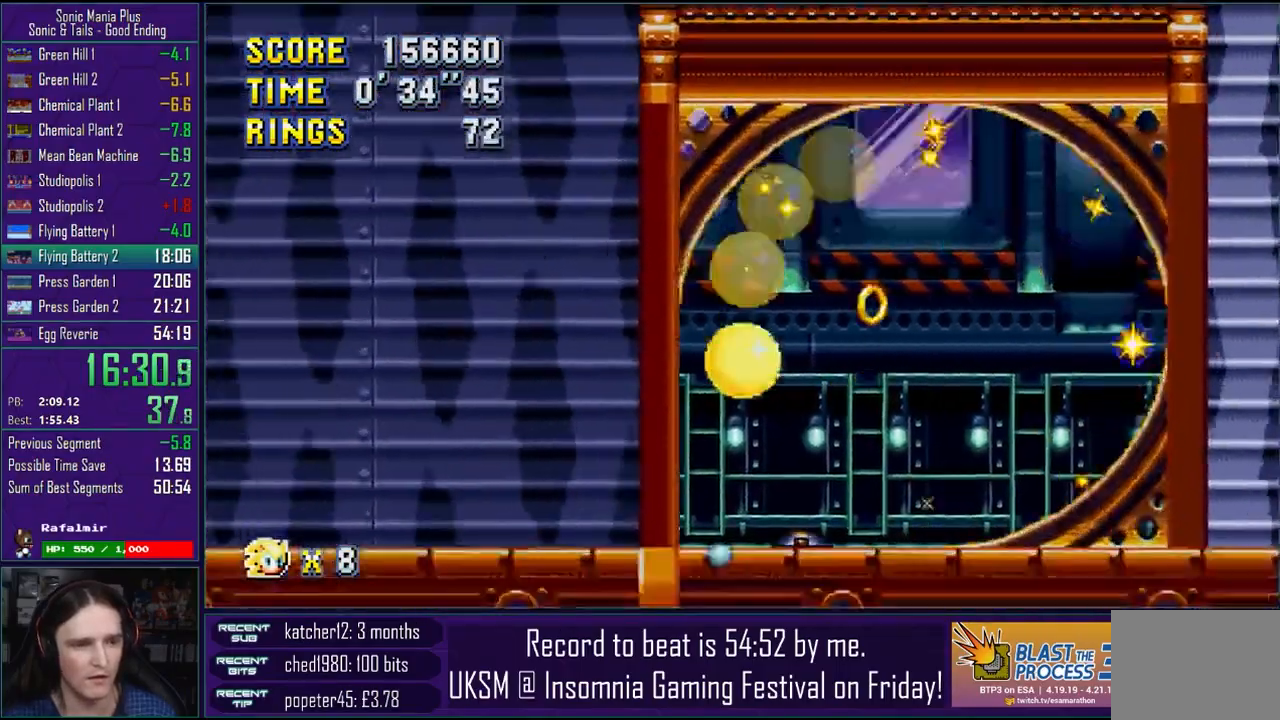
{"dt_ms": 500, "buttons": [], "left_stick": "right", "right_stick": "center", "events": [[483, "left_stick", "right"]]}
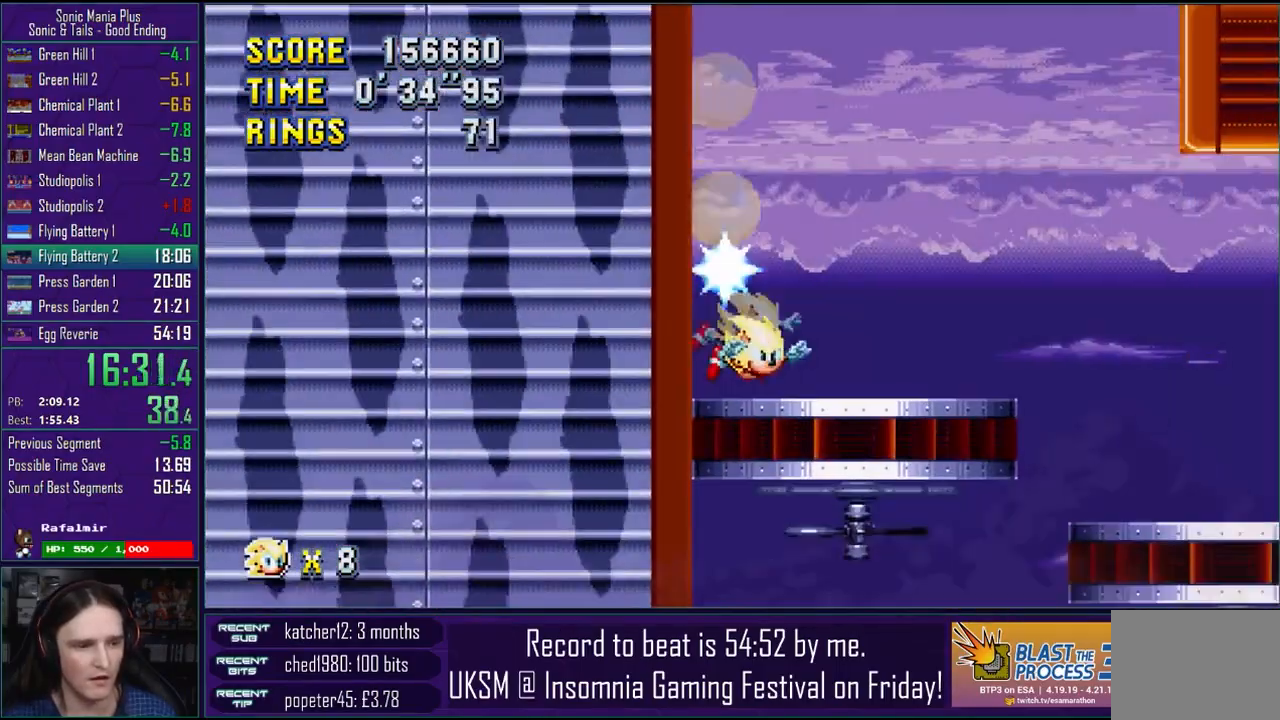
{"dt_ms": 500, "buttons": [], "left_stick": "right", "right_stick": "center", "events": []}
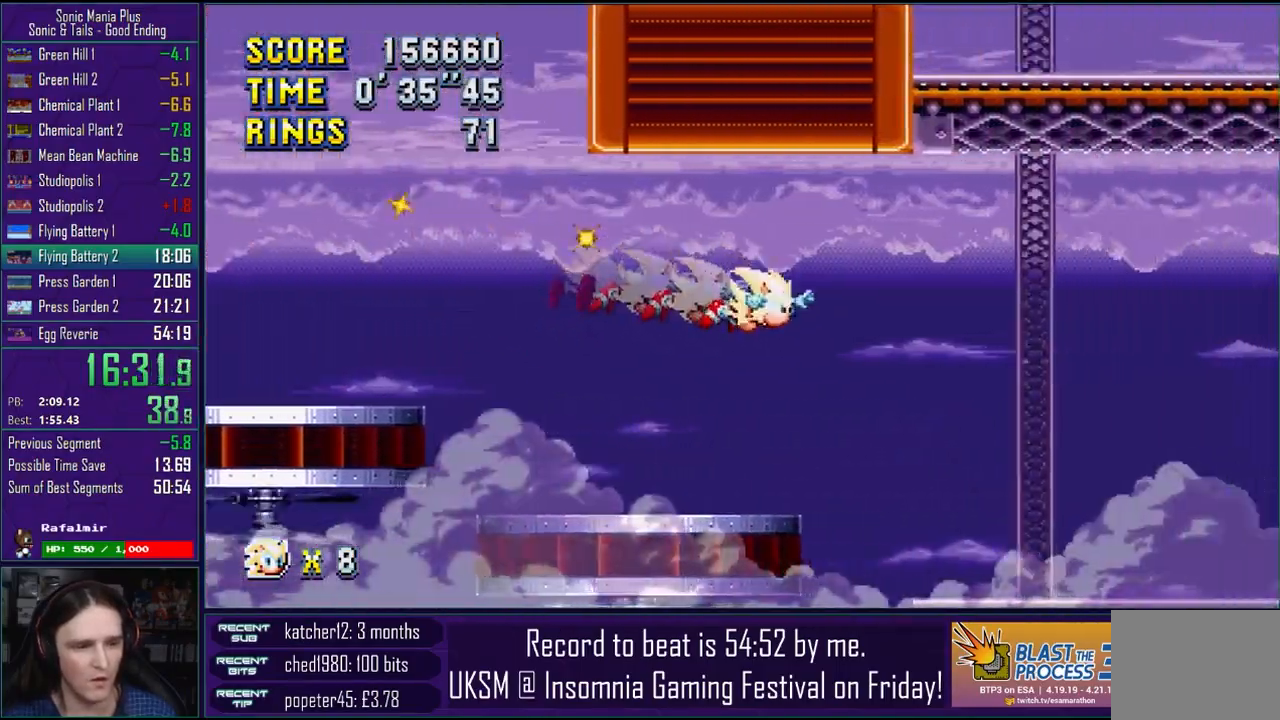
{"dt_ms": 500, "buttons": [], "left_stick": "center", "right_stick": "center", "events": [[117, "left_stick", "left"], [300, "left_stick", "center"]]}
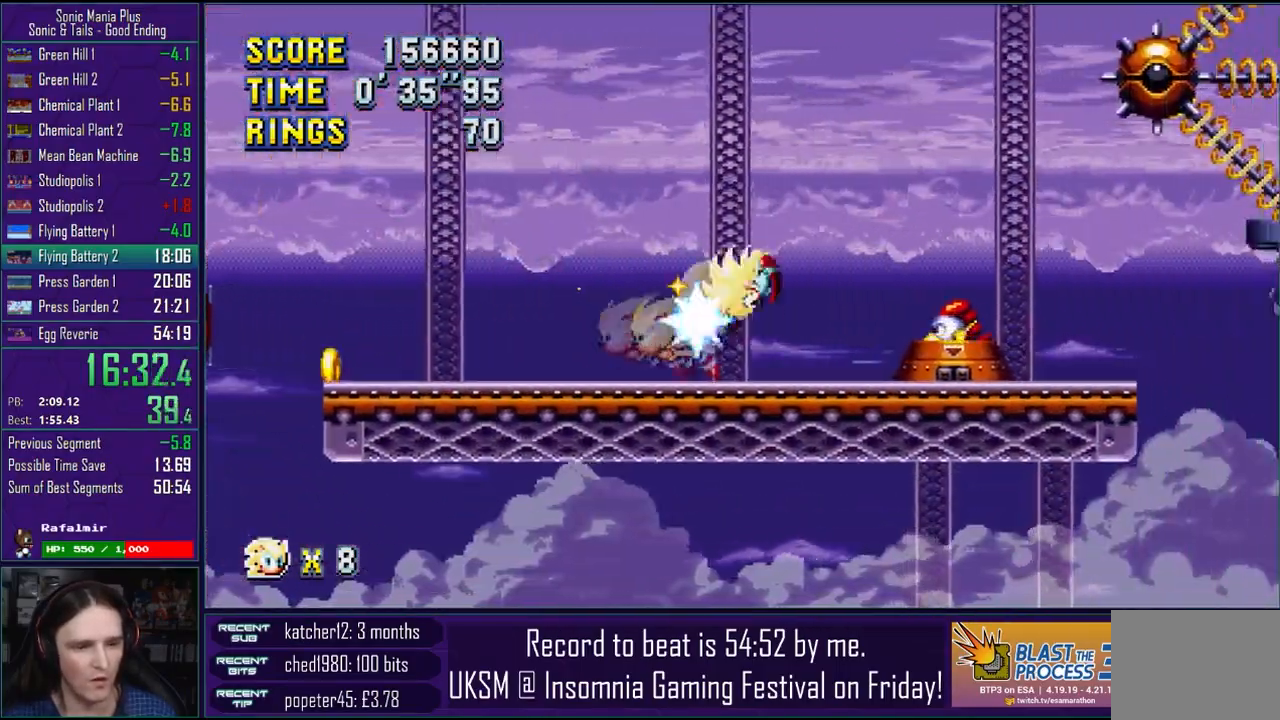
{"dt_ms": 500, "buttons": [], "left_stick": "right", "right_stick": "center", "events": [[500, "left_stick", "right"]]}
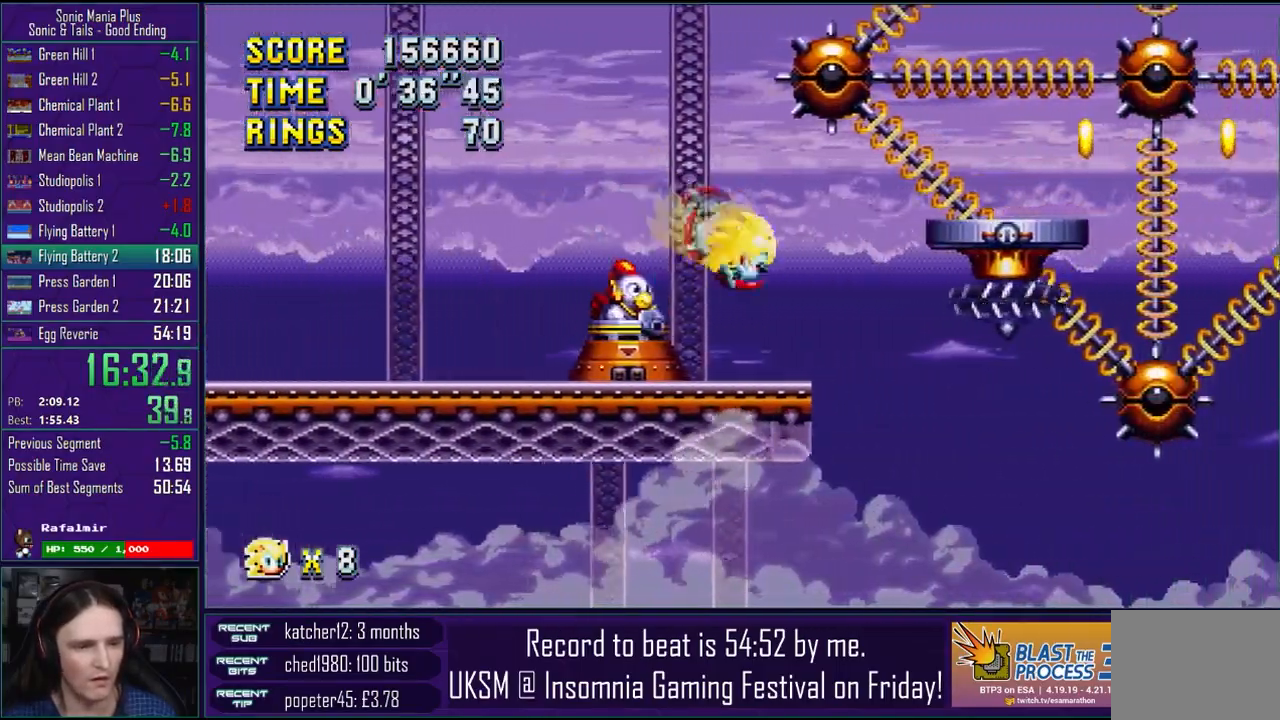
{"dt_ms": 500, "buttons": [], "left_stick": "right", "right_stick": "center", "events": [[100, "left_stick", "center"], [383, "left_stick", "right"], [400, "R2", "down"], [500, "R2", "up"]]}
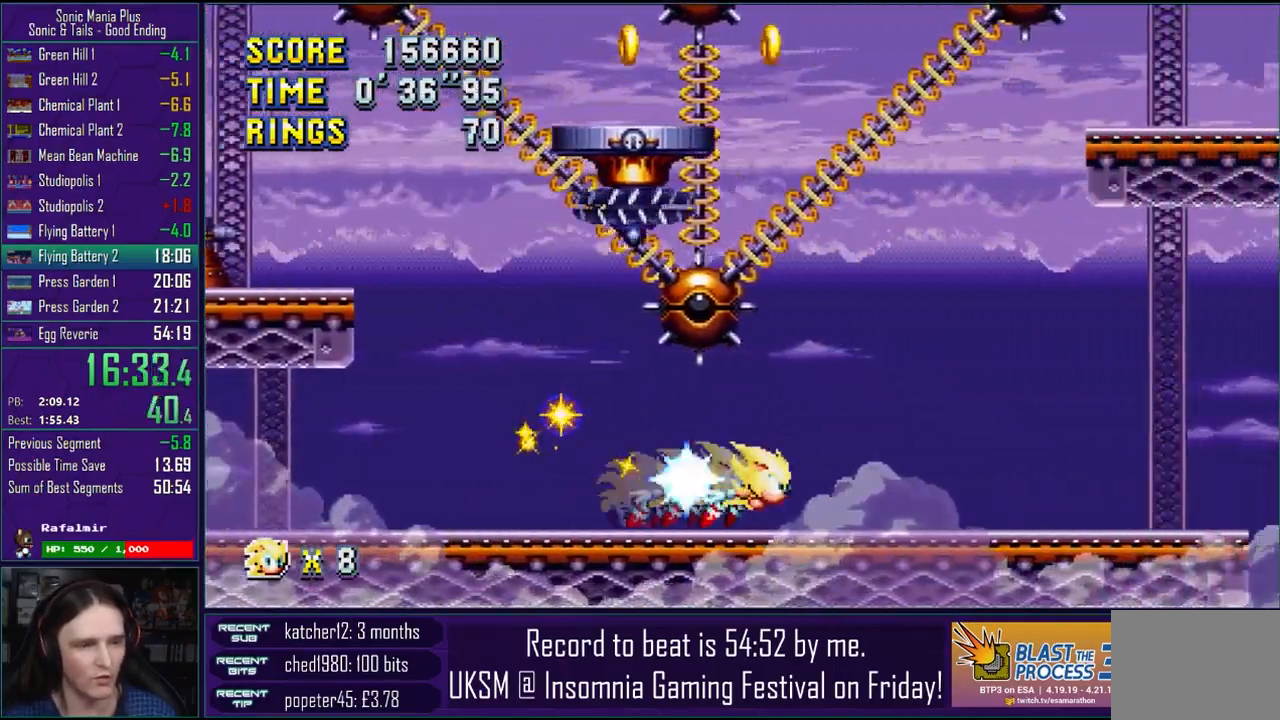
{"dt_ms": 500, "buttons": [], "left_stick": "center", "right_stick": "center", "events": [[200, "left_stick", "left"], [317, "left_stick", "center"]]}
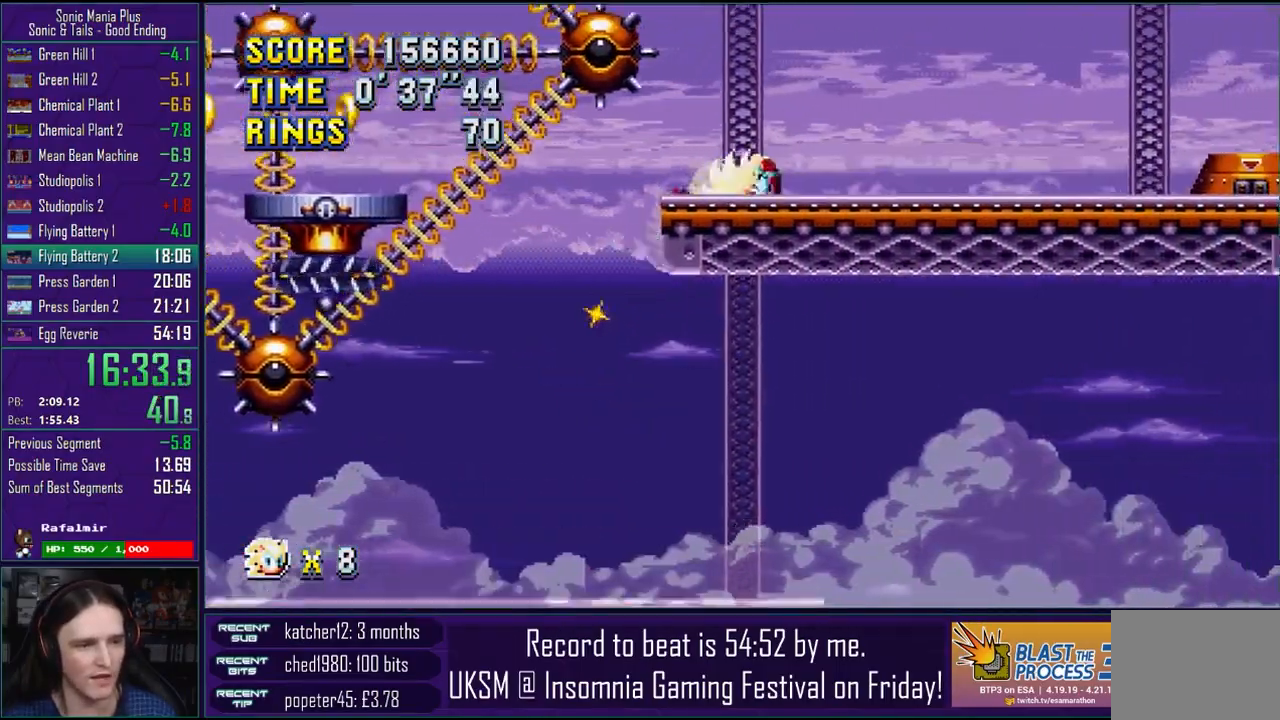
{"dt_ms": 500, "buttons": [], "left_stick": "left", "right_stick": "center", "events": [[83, "left_stick", "left"]]}
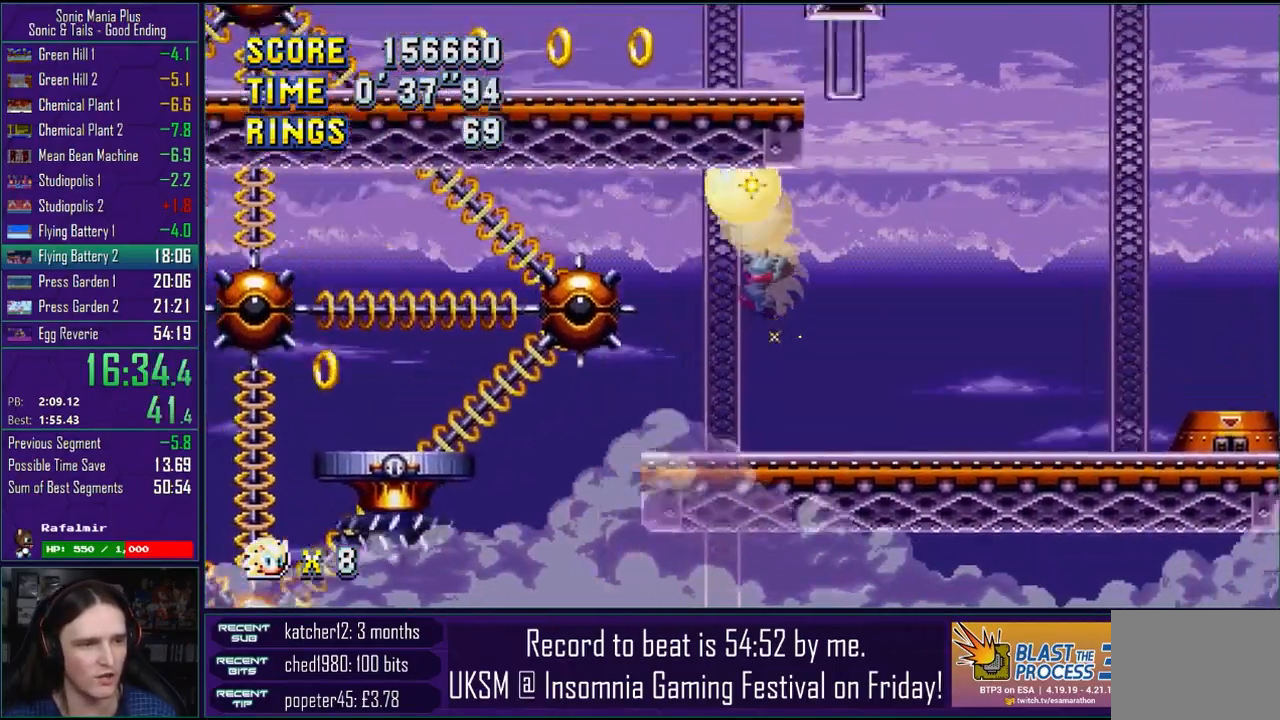
{"dt_ms": 500, "buttons": [], "left_stick": "right", "right_stick": "center", "events": [[200, "left_stick", "right"]]}
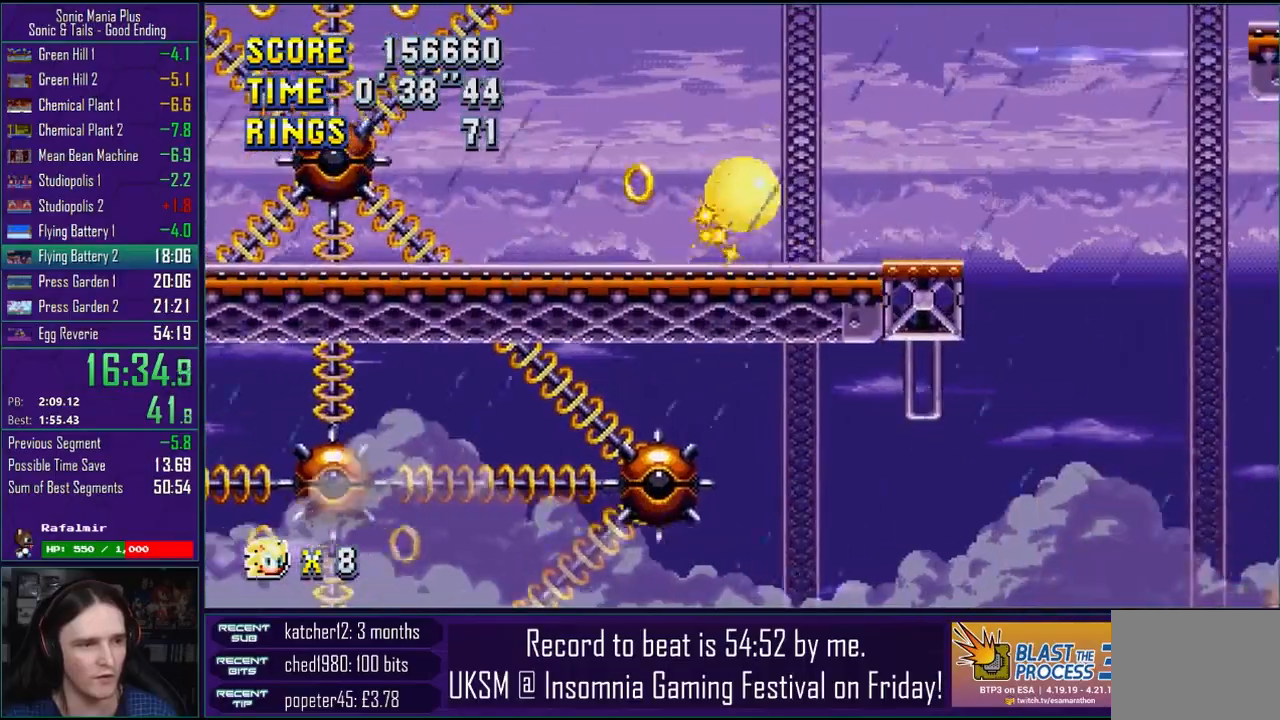
{"dt_ms": 500, "buttons": [], "left_stick": "right", "right_stick": "center", "events": []}
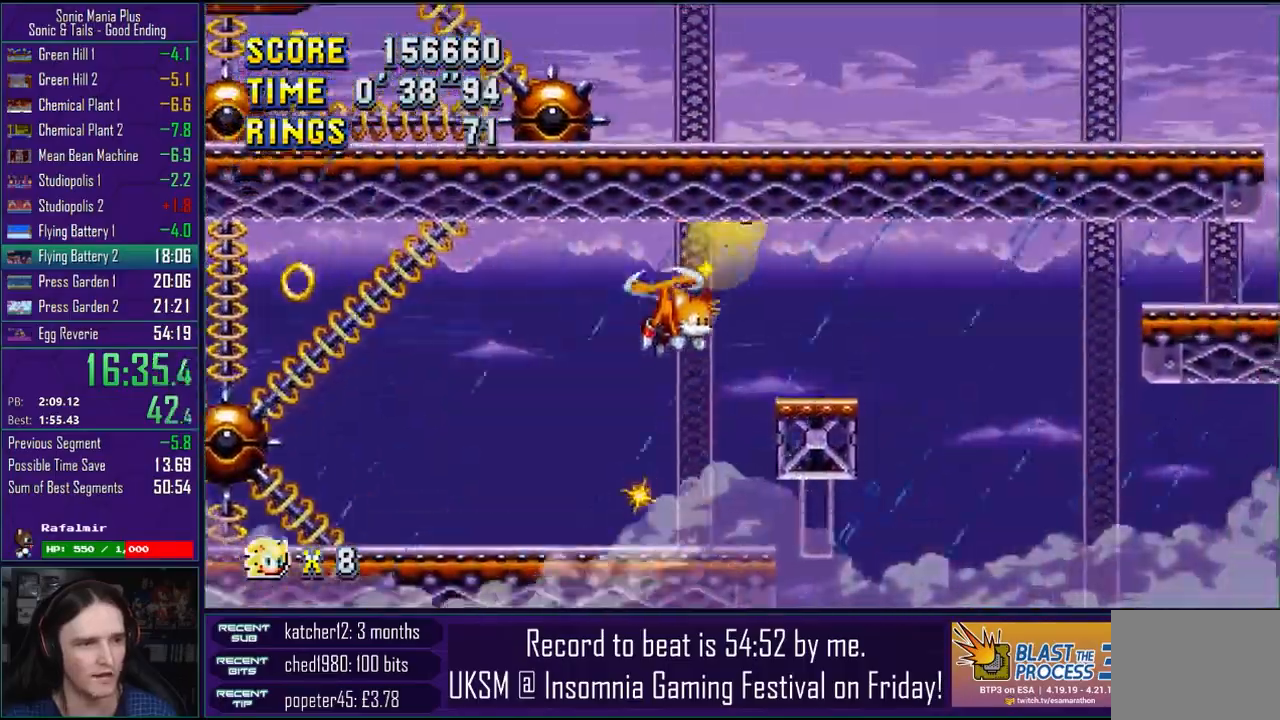
{"dt_ms": 500, "buttons": [], "left_stick": "right", "right_stick": "center", "events": []}
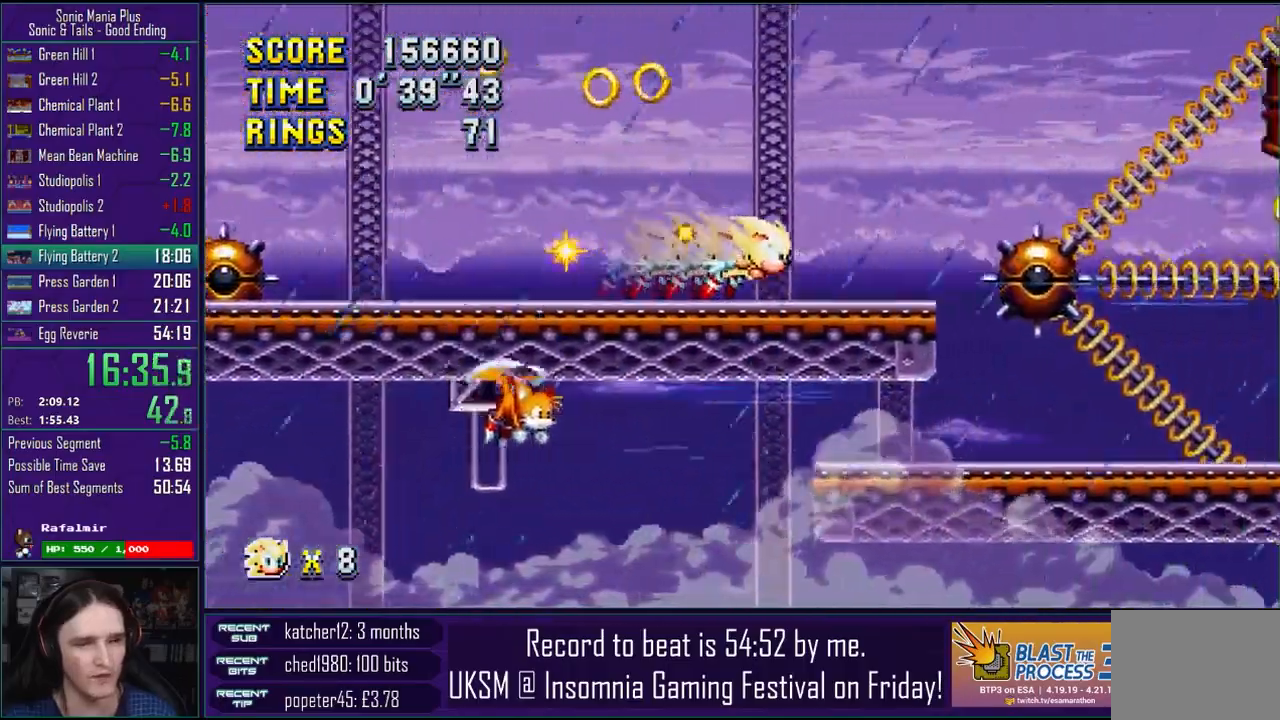
{"dt_ms": 500, "buttons": [], "left_stick": "right", "right_stick": "center", "events": []}
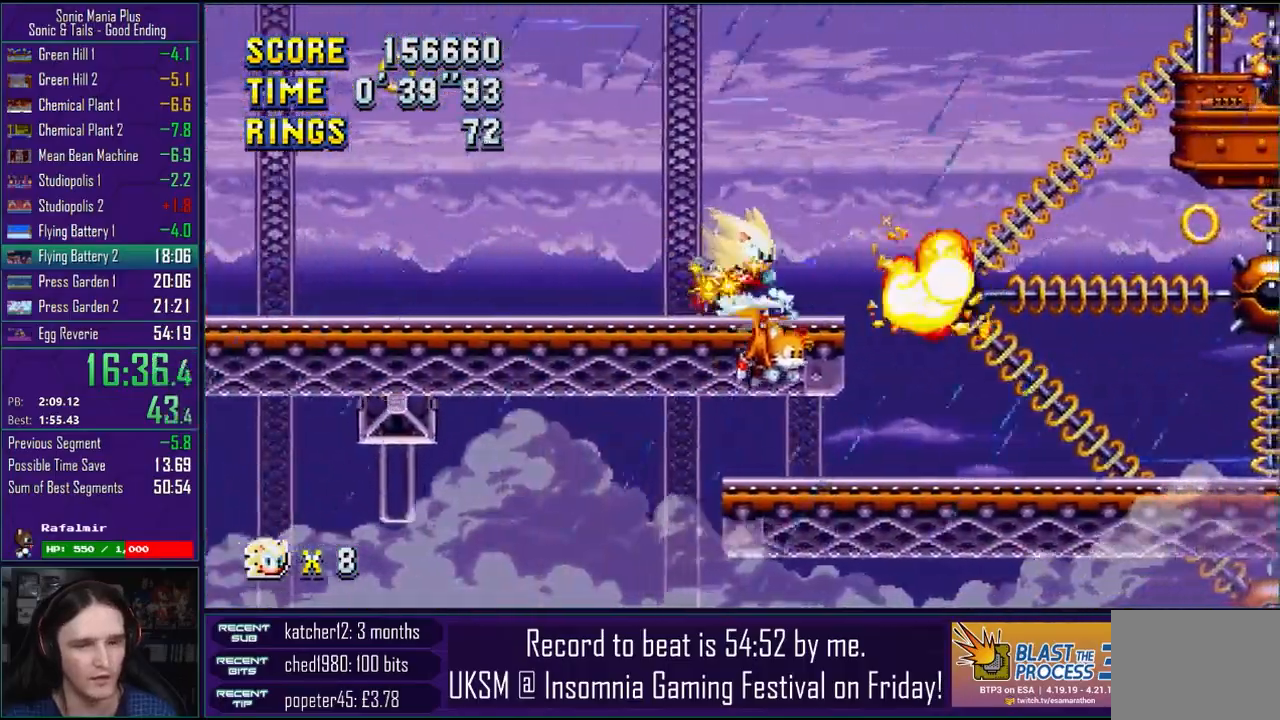
{"dt_ms": 1000, "buttons": [], "left_stick": "right", "right_stick": "center"}
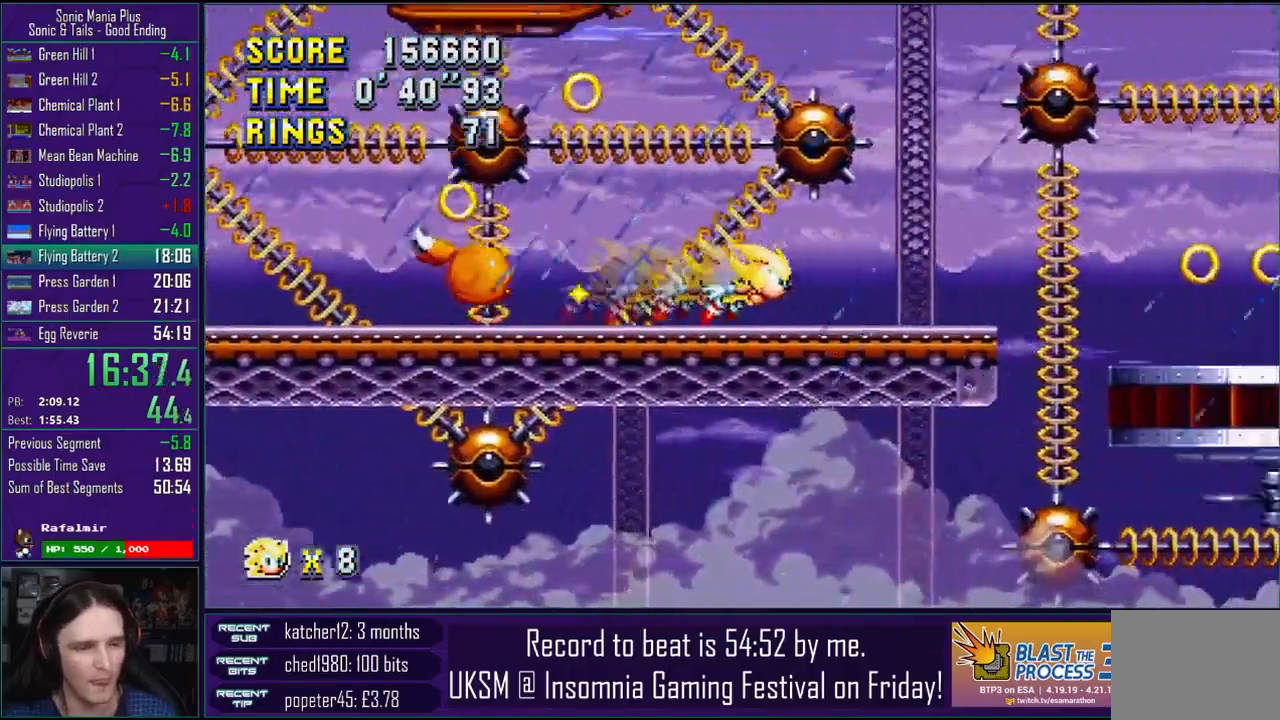
{"dt_ms": 500, "buttons": [], "left_stick": "right", "right_stick": "center", "events": []}
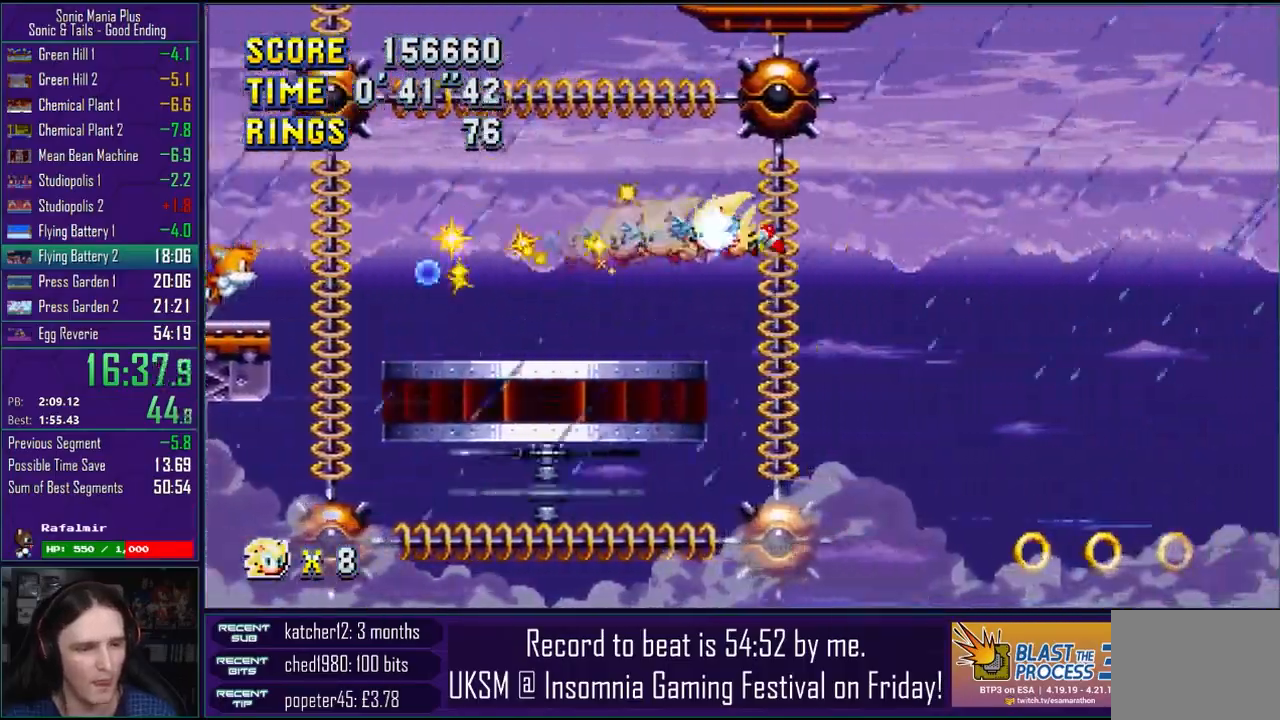
{"dt_ms": 500, "buttons": ["L2"], "left_stick": "right", "right_stick": "center", "events": [[450, "L2", "down"]]}
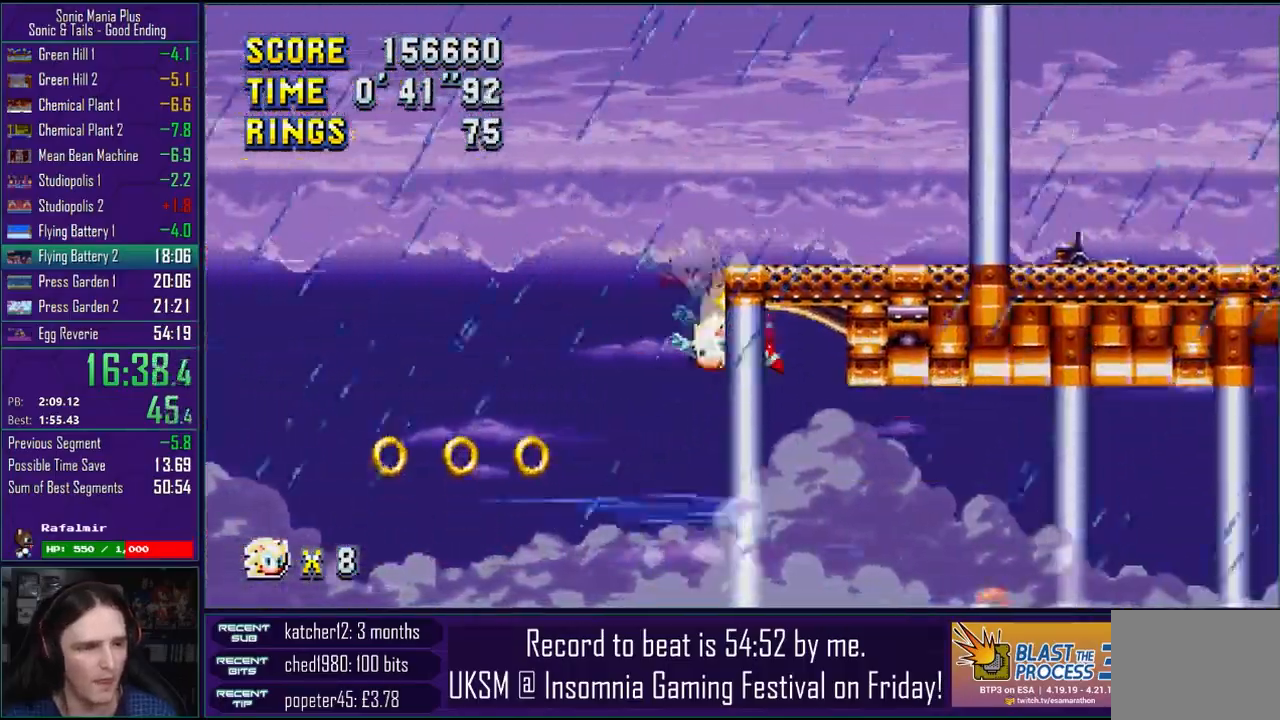
{"dt_ms": 500, "buttons": [], "left_stick": "right", "right_stick": "center", "events": [[33, "L2", "up"], [233, "R2", "down"], [317, "R2", "up"]]}